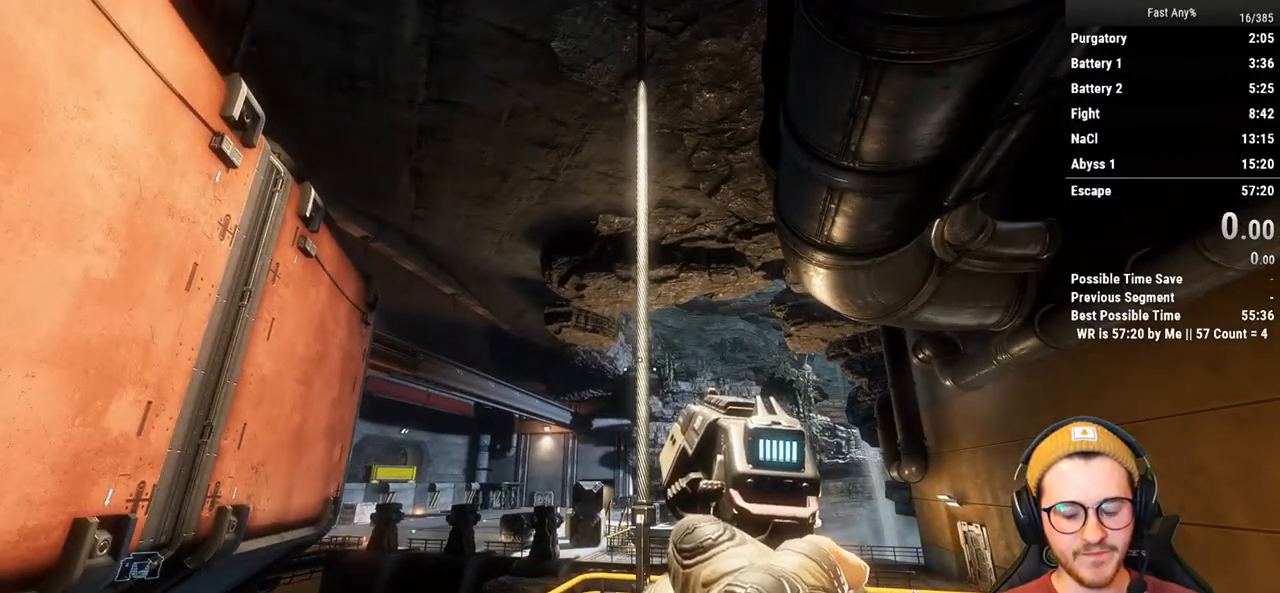
Gameplay with keyboard and mouse; each line is a JSON object with the keys and mouse buttons held at the frame after it. "events" lists presses ("down") and releases ("up") of "1", "2", "3", "4", "5", "a", "alt", "c", "ctrl", "d", "e", "f", "q", "r", "s", "shift", "space", "tab", "v", "w", "x", "z", "mouse_left", "mouse_middle", "mouse_right", "mouse_mb4", "mouse_mb5", "mouse_wheel_up" and "mouse_wheel_down" between this image and that frame as [ms after this image, input, new state], when the widget could be followed in between. "mouse_left", "mouse_middle", "mouse_right", "mouse_mb4", "mouse_mb5", "mouse_wheel_up", "mouse_wheel_down" = the "left", "middle", "right", "mb4", "mb5", "wheel_up", "wheel_down" buttons of the "mouse" list. No other keys are recorded. Not read: mouse_move.
{"keys": [], "mouse": [], "events": []}
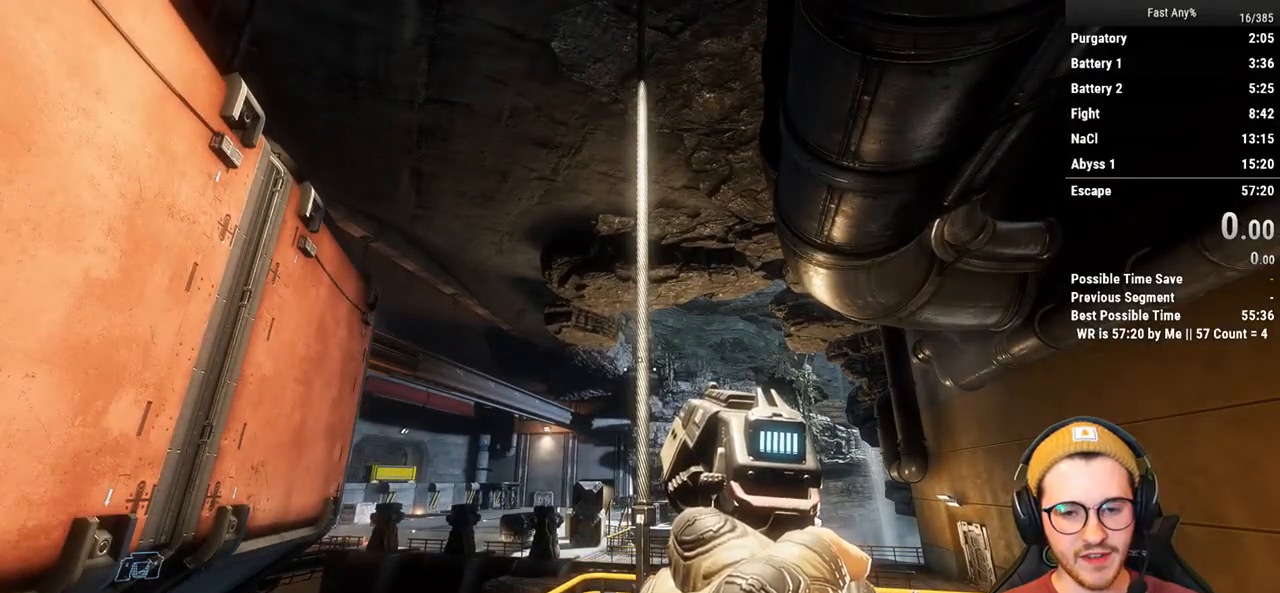
{"keys": [], "mouse": [], "events": []}
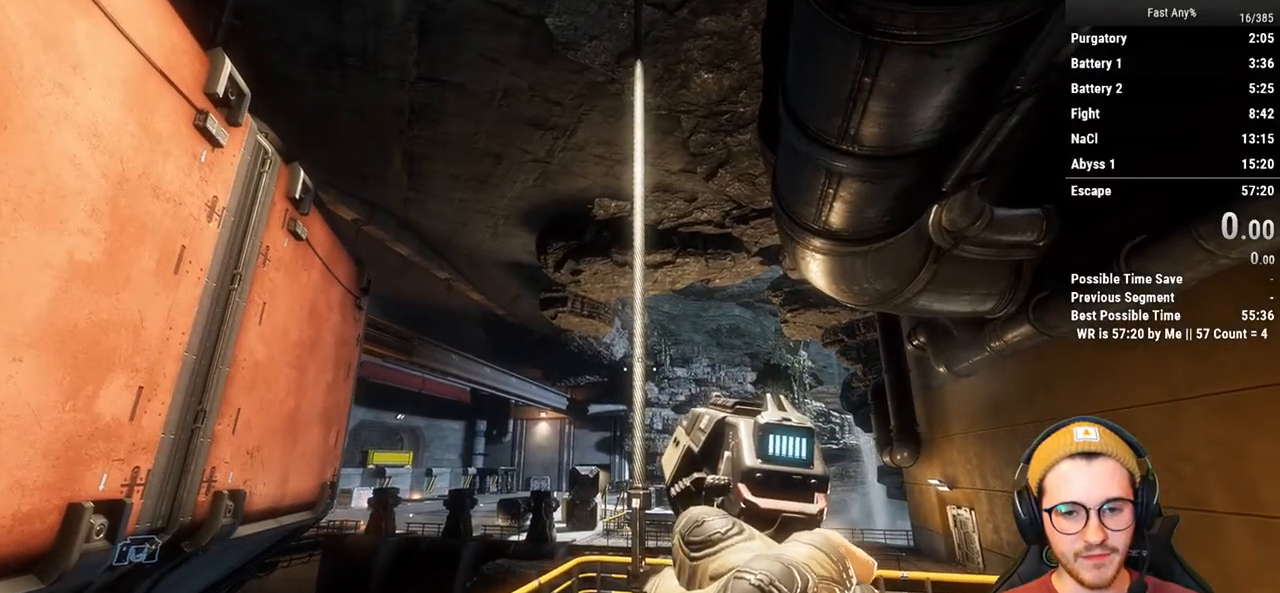
{"keys": [], "mouse": [], "events": []}
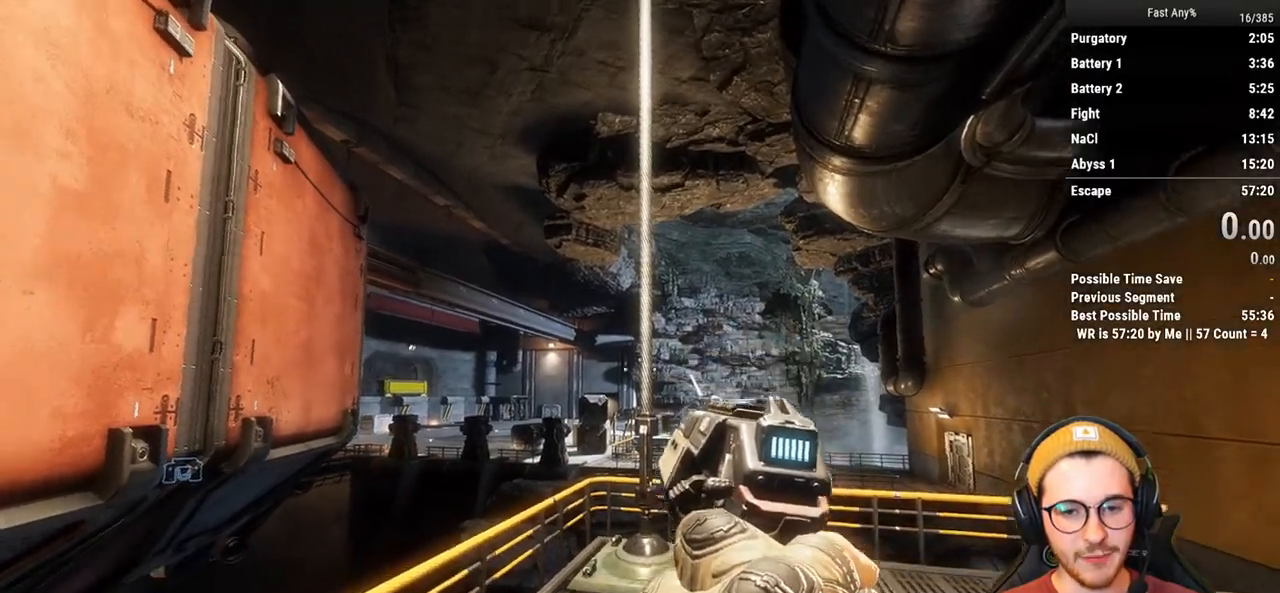
{"keys": ["w"], "mouse": [], "events": [[133, "w", "down"], [233, "shift", "down"], [367, "shift", "up"]]}
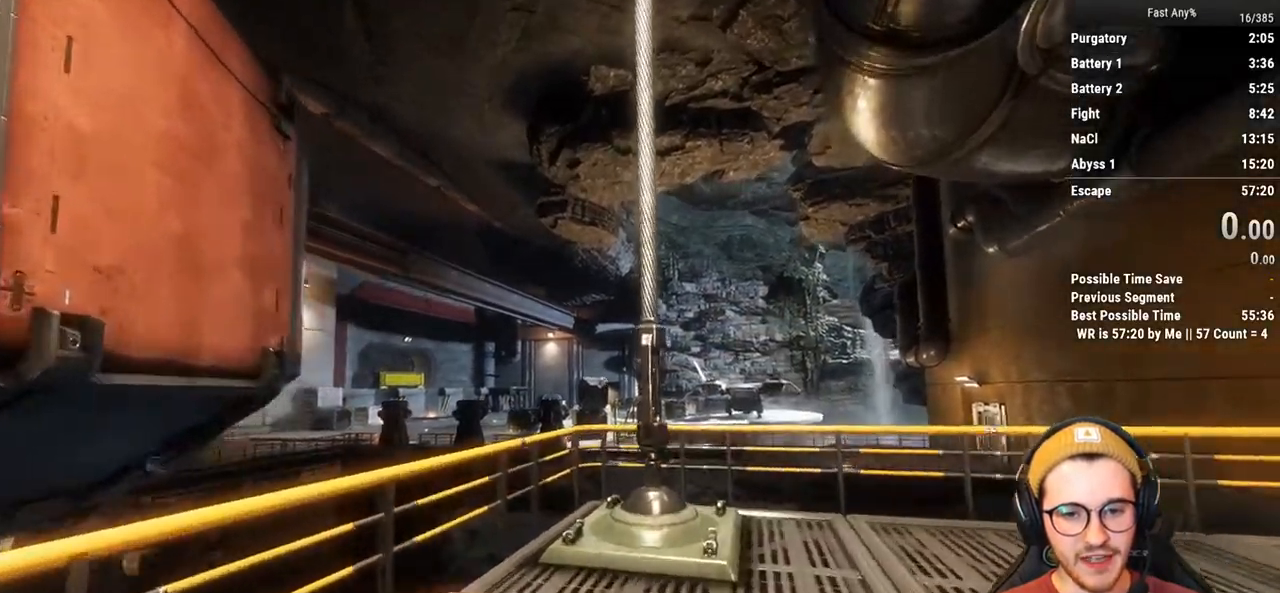
{"keys": [], "mouse": [], "events": [[17, "space", "down"], [150, "space", "up"], [300, "space", "down"], [433, "space", "up"], [433, "w", "up"]]}
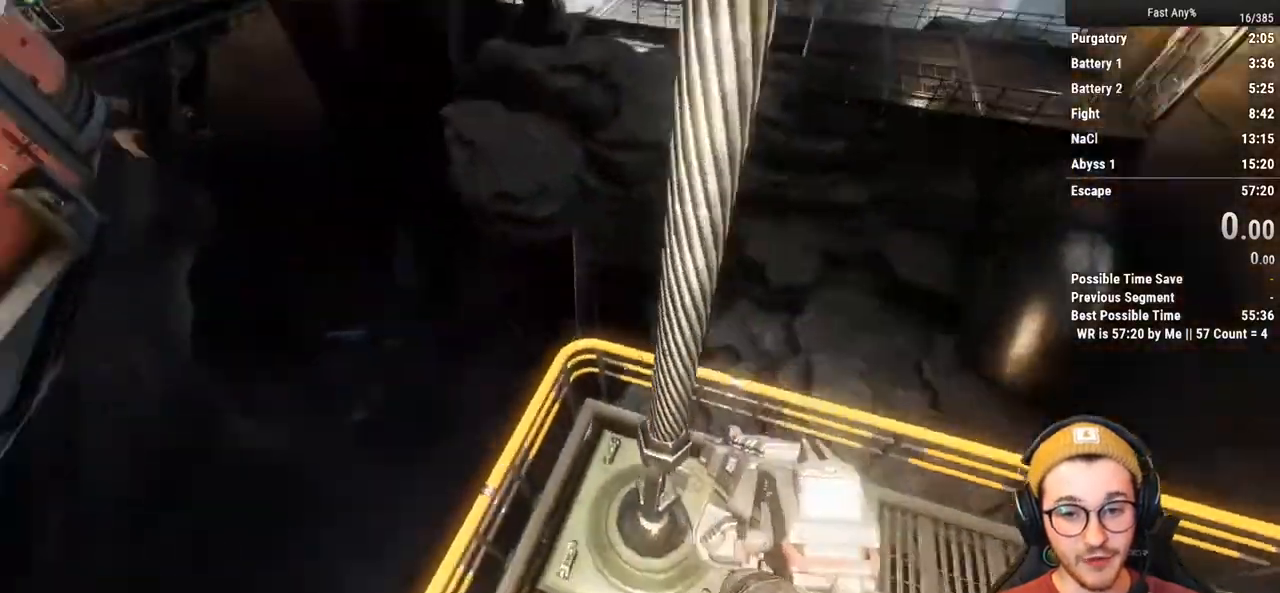
{"keys": [], "mouse": [], "events": []}
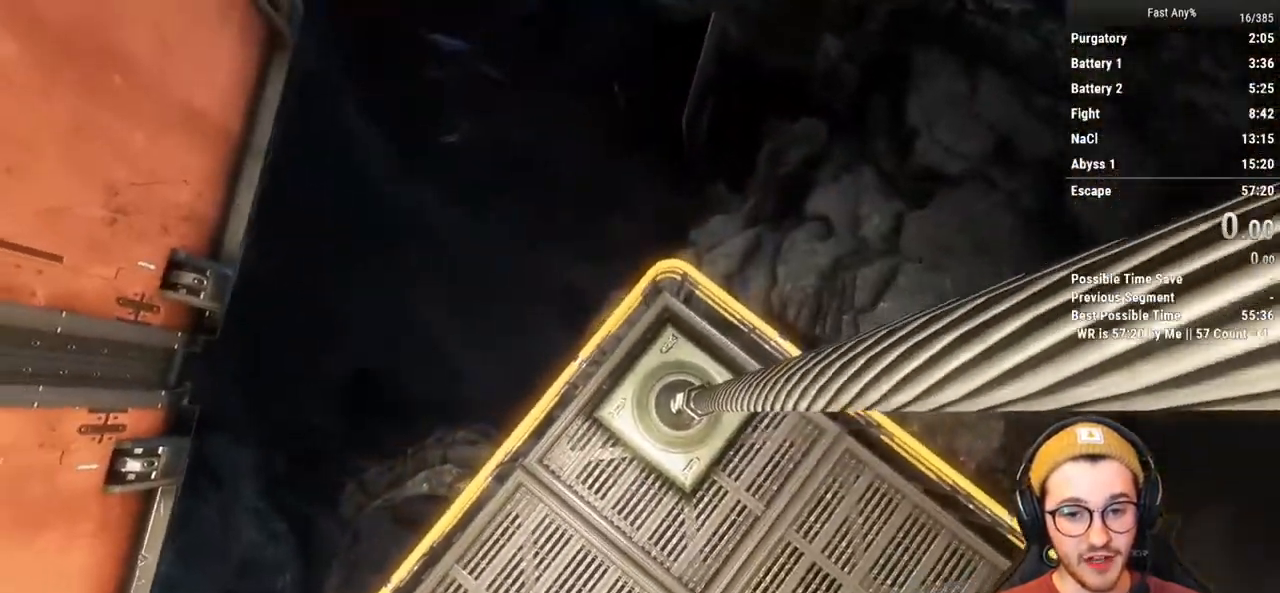
{"keys": ["w"], "mouse": [], "events": [[367, "w", "down"]]}
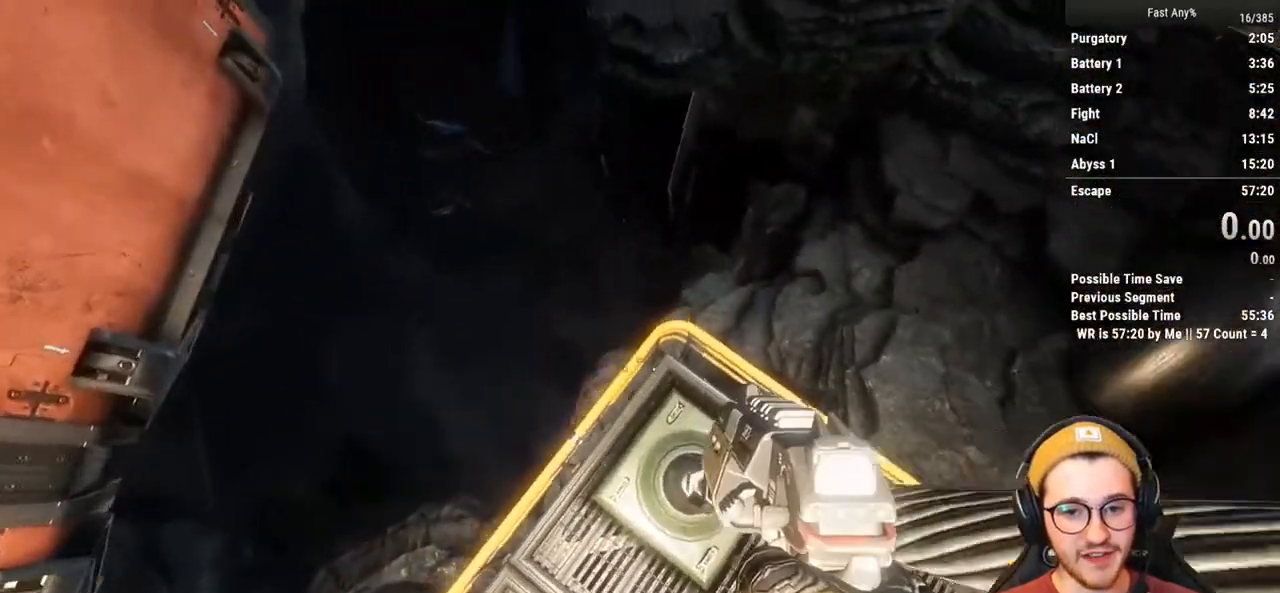
{"keys": ["a", "s"], "mouse": [], "events": [[150, "w", "up"], [250, "s", "down"], [483, "a", "down"]]}
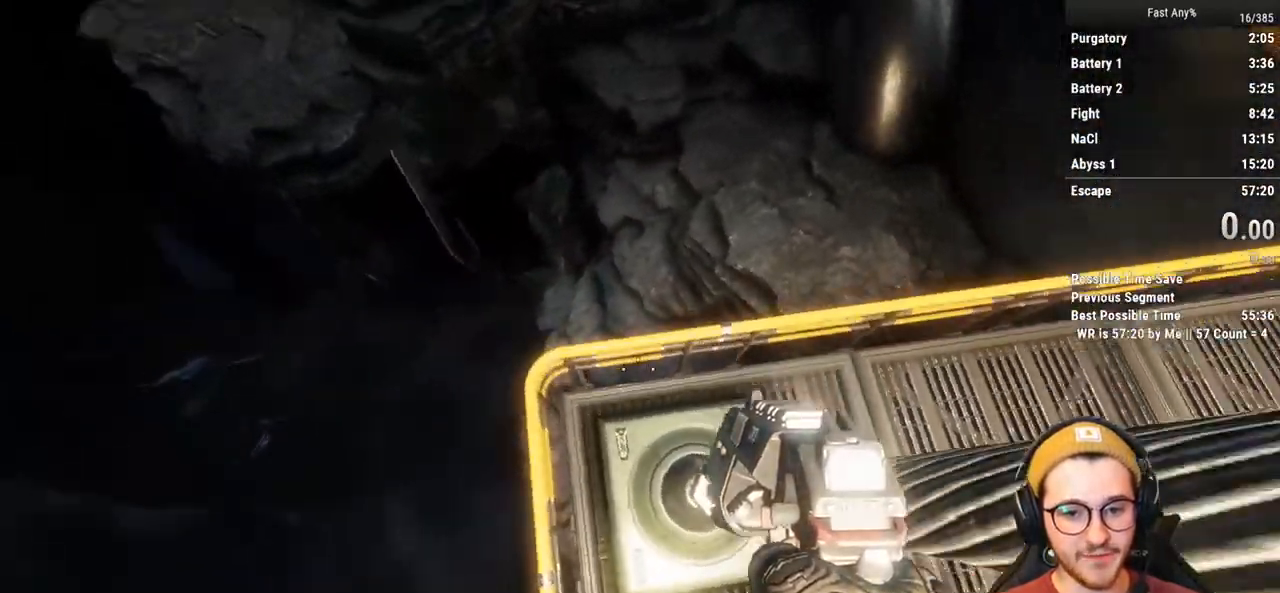
{"keys": ["d", "s"], "mouse": [], "events": [[33, "a", "up"], [167, "d", "down"], [267, "s", "up"], [450, "s", "down"]]}
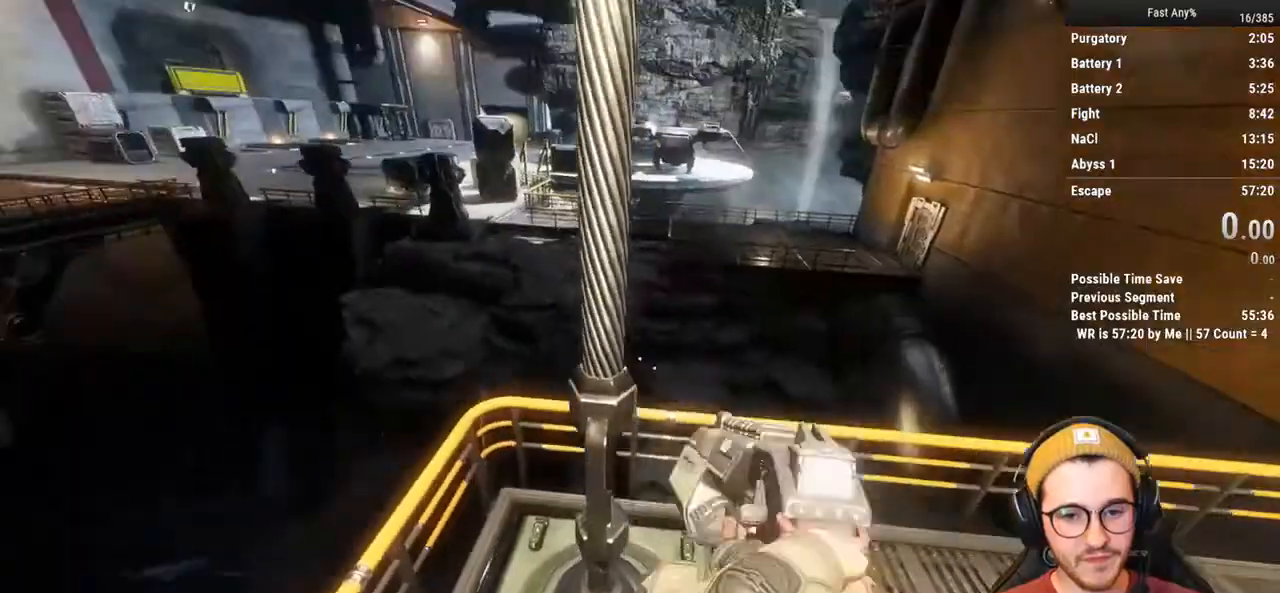
{"keys": ["s"], "mouse": [], "events": [[50, "d", "up"]]}
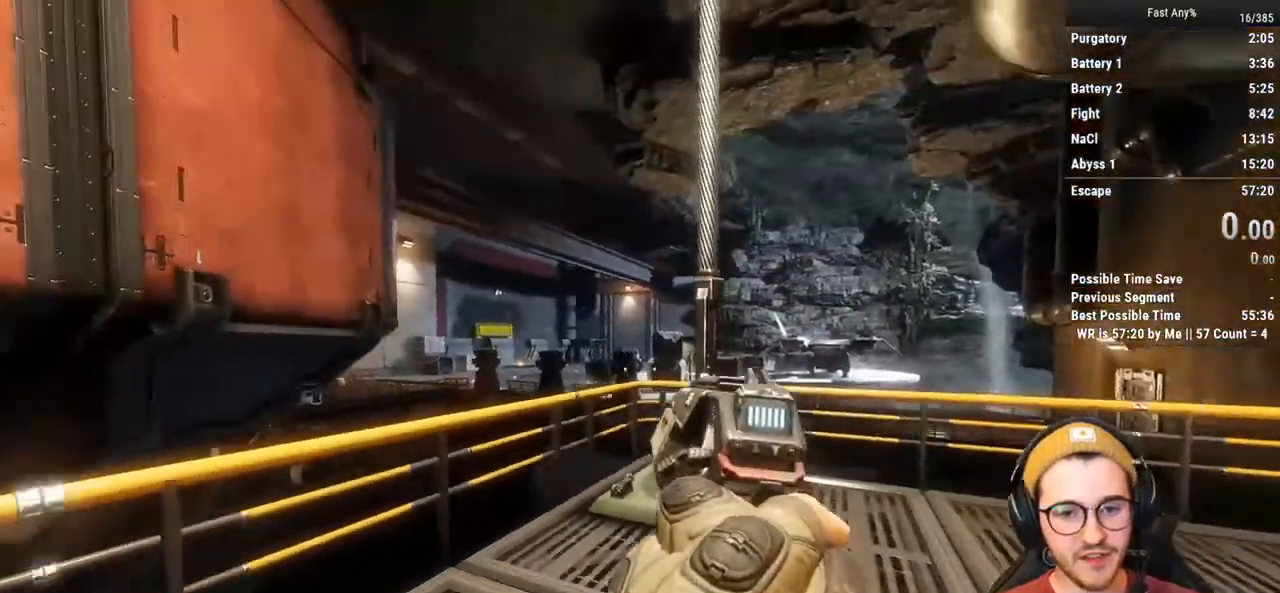
{"keys": ["shift", "w"], "mouse": [], "events": [[300, "s", "up"], [383, "shift", "down"], [433, "w", "down"]]}
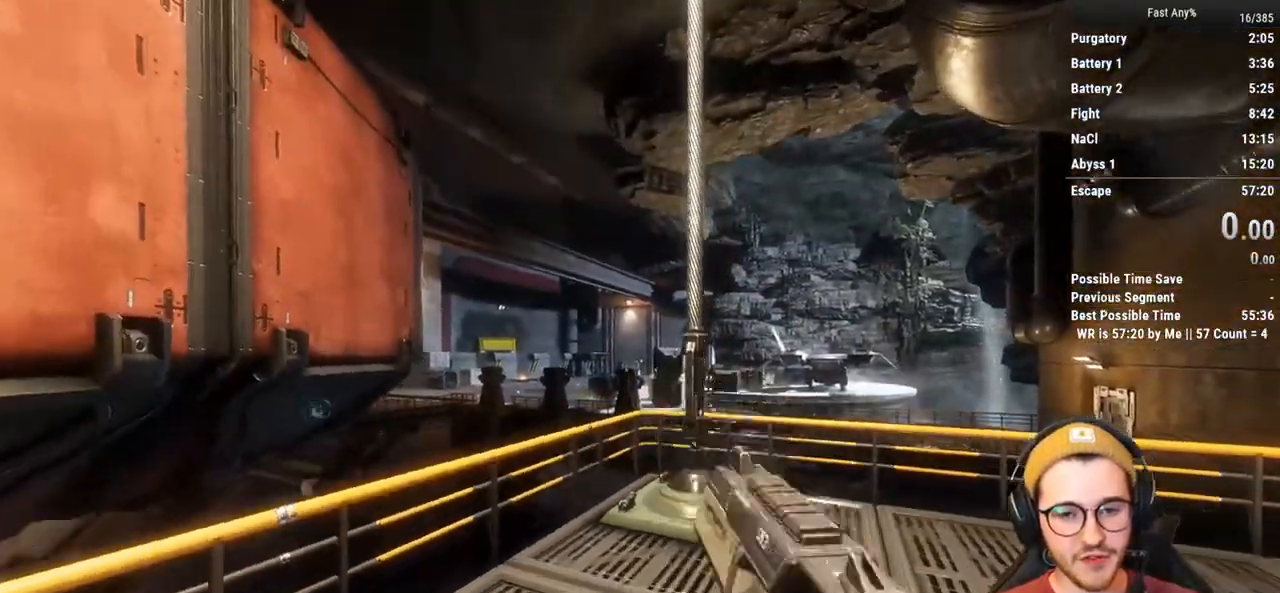
{"keys": ["w"], "mouse": [], "events": [[33, "shift", "up"], [33, "space", "down"], [167, "space", "up"], [367, "space", "down"], [450, "space", "up"]]}
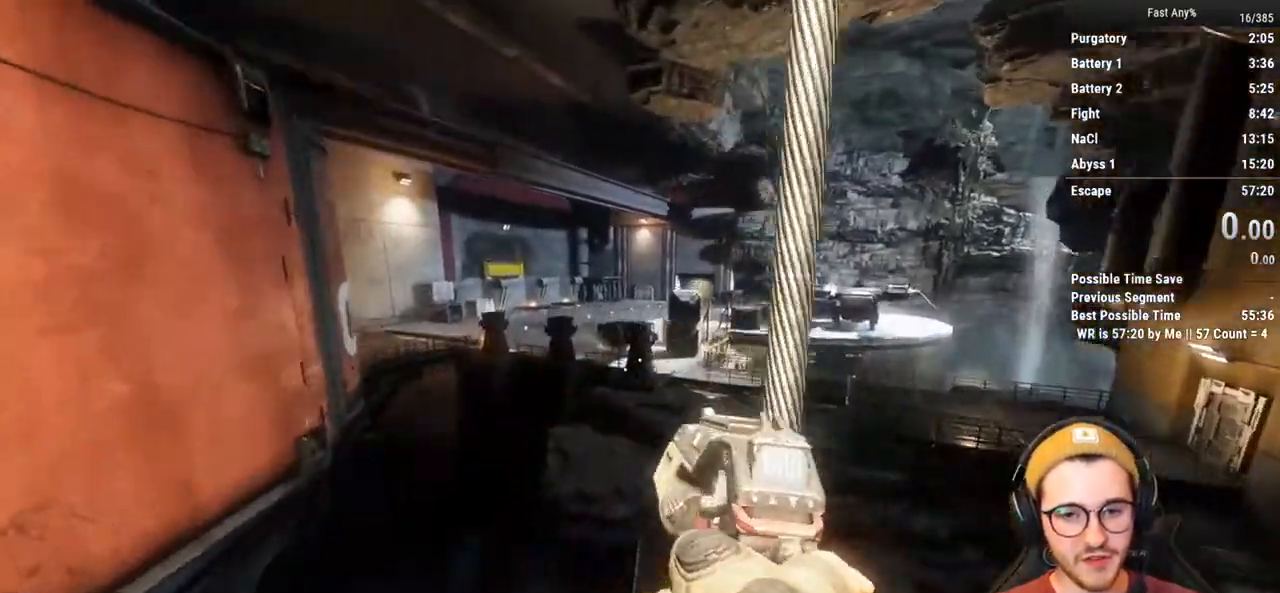
{"keys": ["space", "w"], "mouse": [], "events": [[133, "d", "down"], [233, "d", "up"], [467, "space", "down"]]}
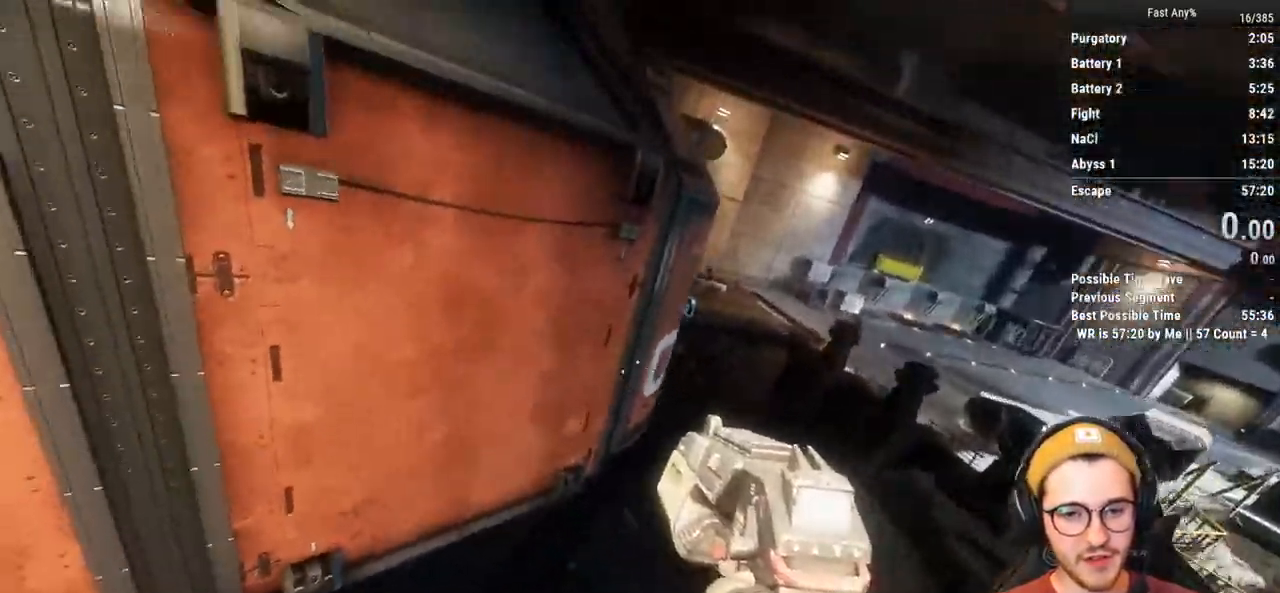
{"keys": ["a", "w"], "mouse": [], "events": [[117, "space", "up"], [200, "d", "down"], [383, "d", "up"], [433, "a", "down"]]}
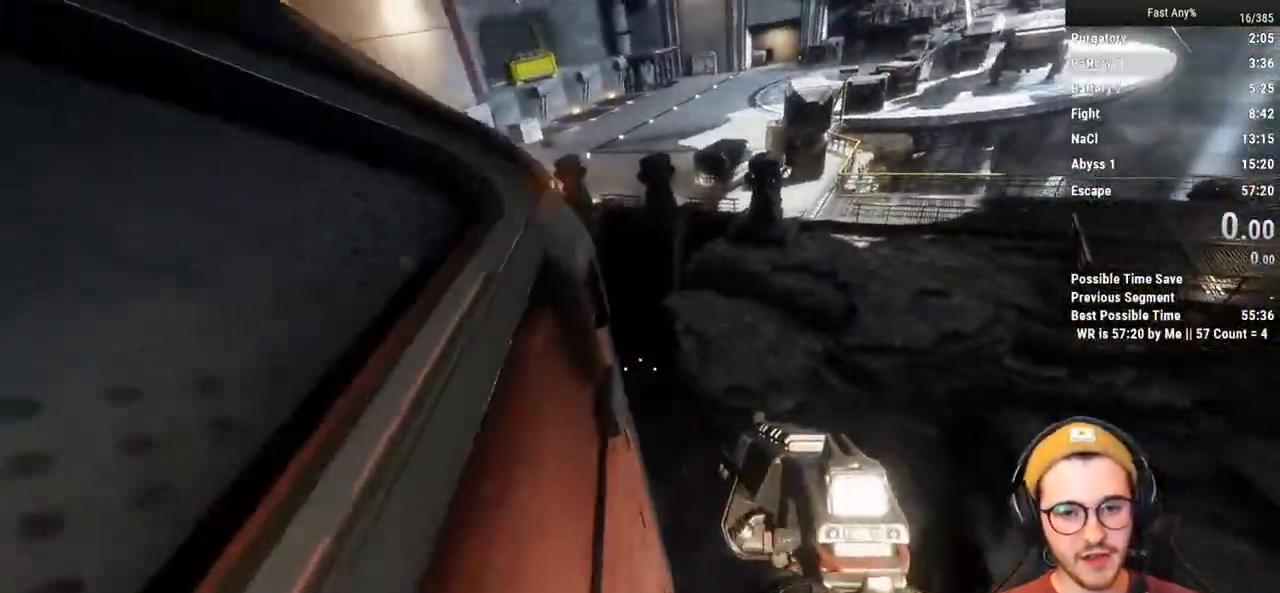
{"keys": ["a"], "mouse": [], "events": [[33, "w", "up"]]}
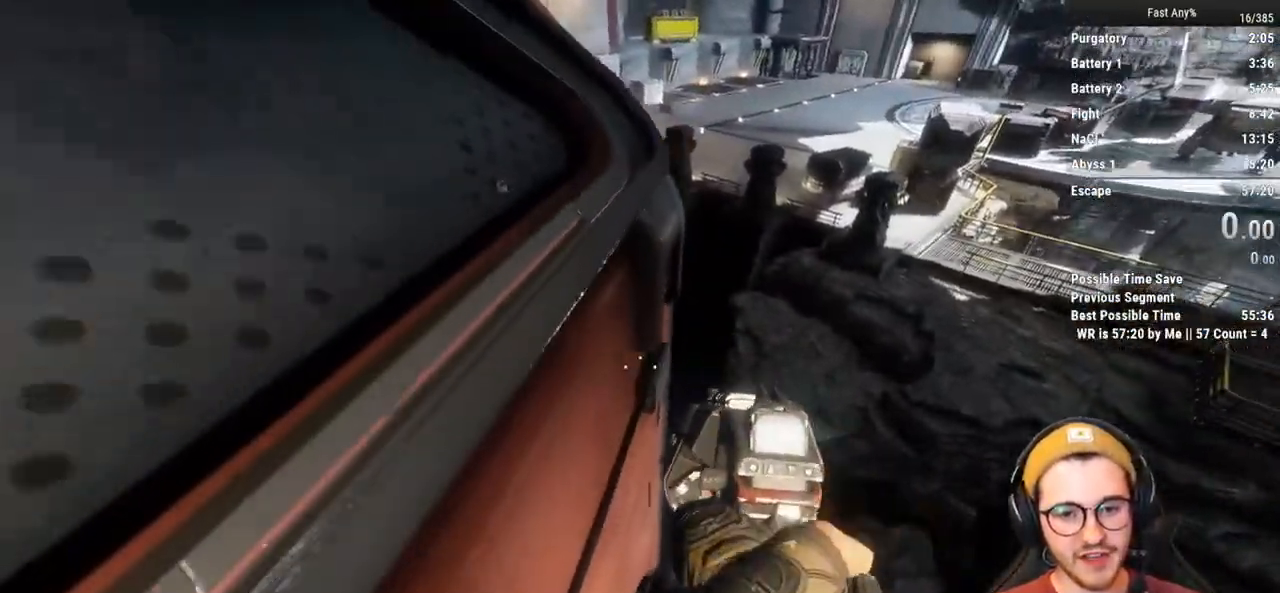
{"keys": ["a"], "mouse": [], "events": []}
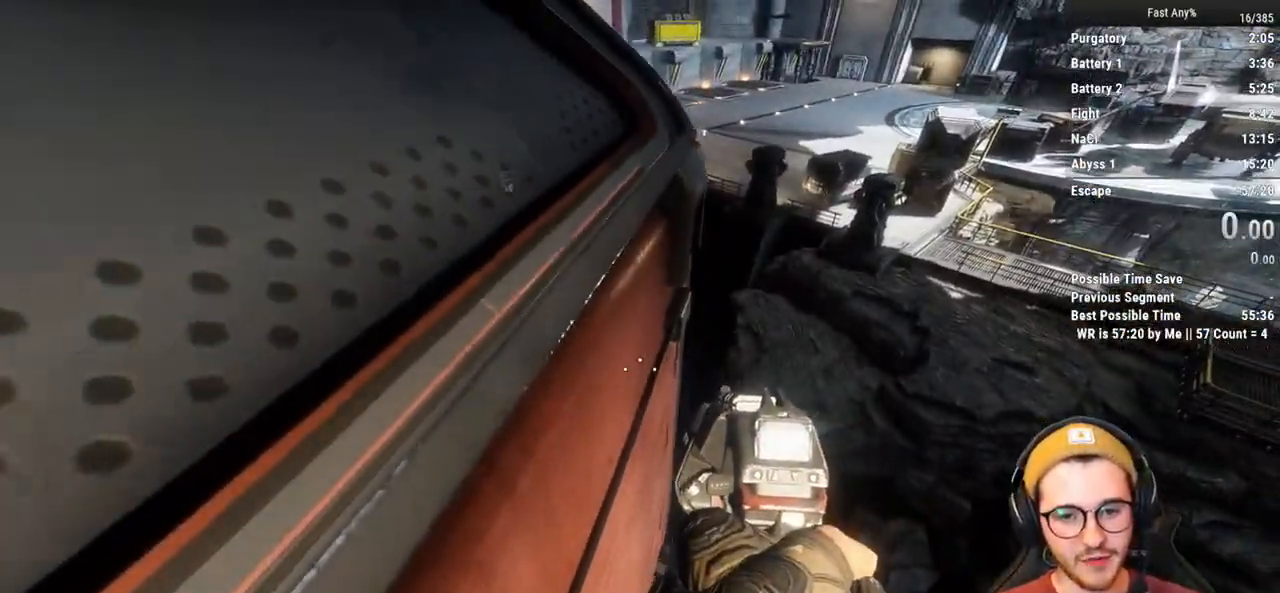
{"keys": ["shift", "w"], "mouse": [], "events": [[117, "a", "up"], [350, "d", "down"], [383, "w", "down"], [483, "d", "up"], [483, "shift", "down"]]}
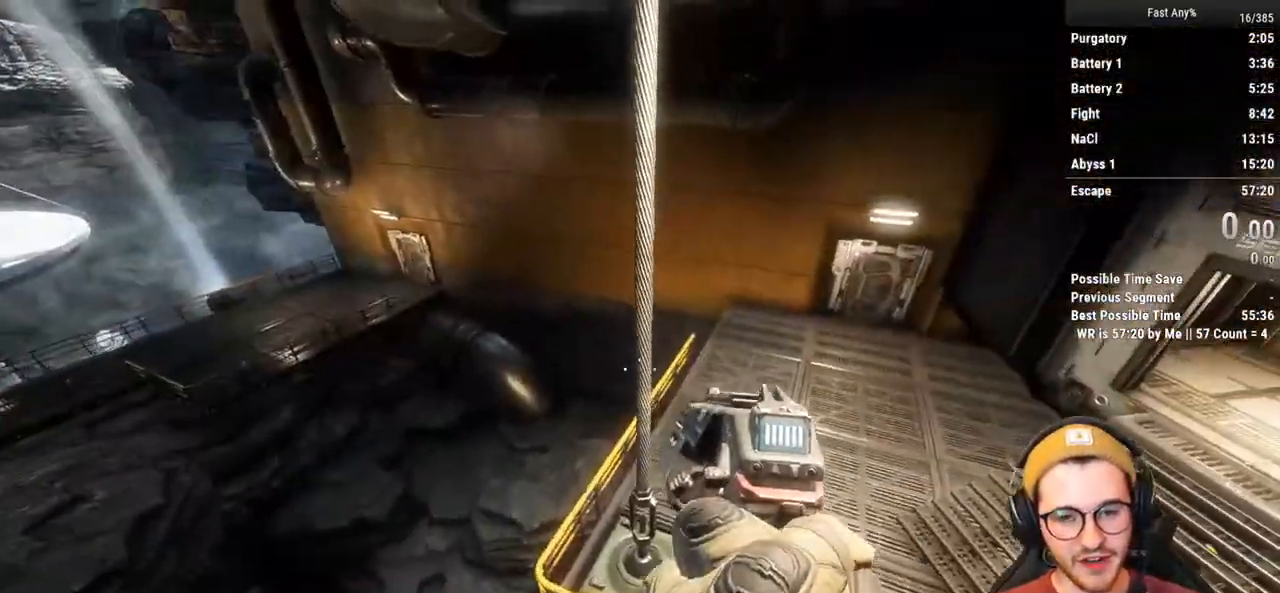
{"keys": ["d", "shift", "w"], "mouse": [], "events": [[167, "shift", "up"], [317, "d", "down"], [500, "shift", "down"]]}
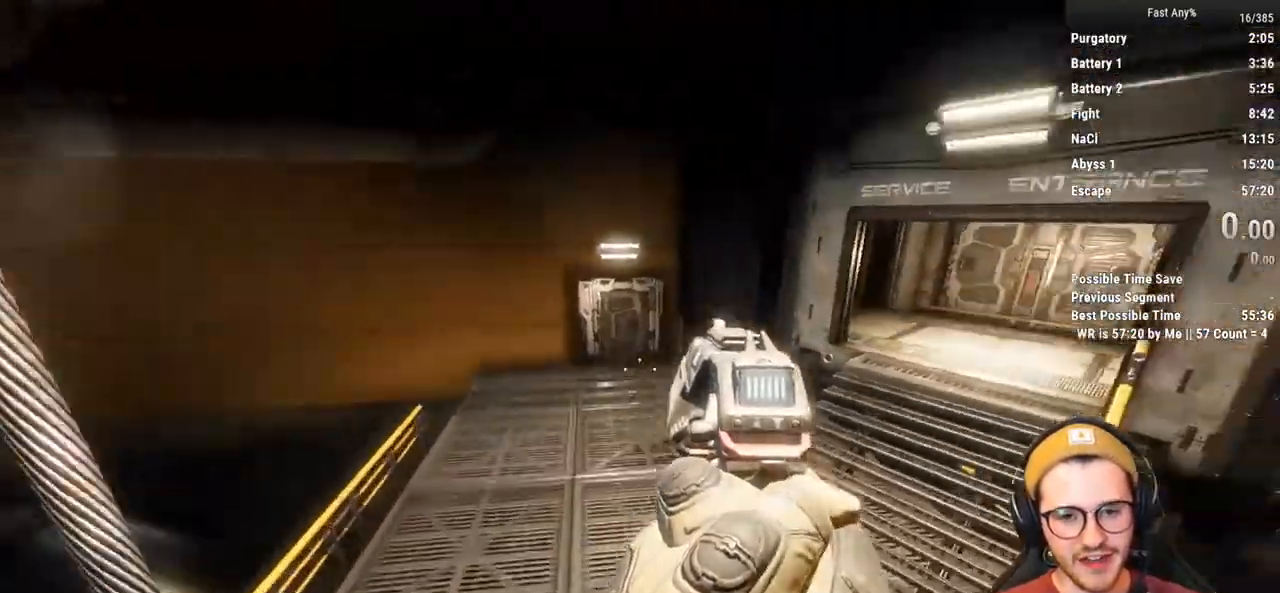
{"keys": ["w"], "mouse": [], "events": [[50, "d", "up"], [100, "shift", "up"], [283, "shift", "down"], [333, "shift", "up"]]}
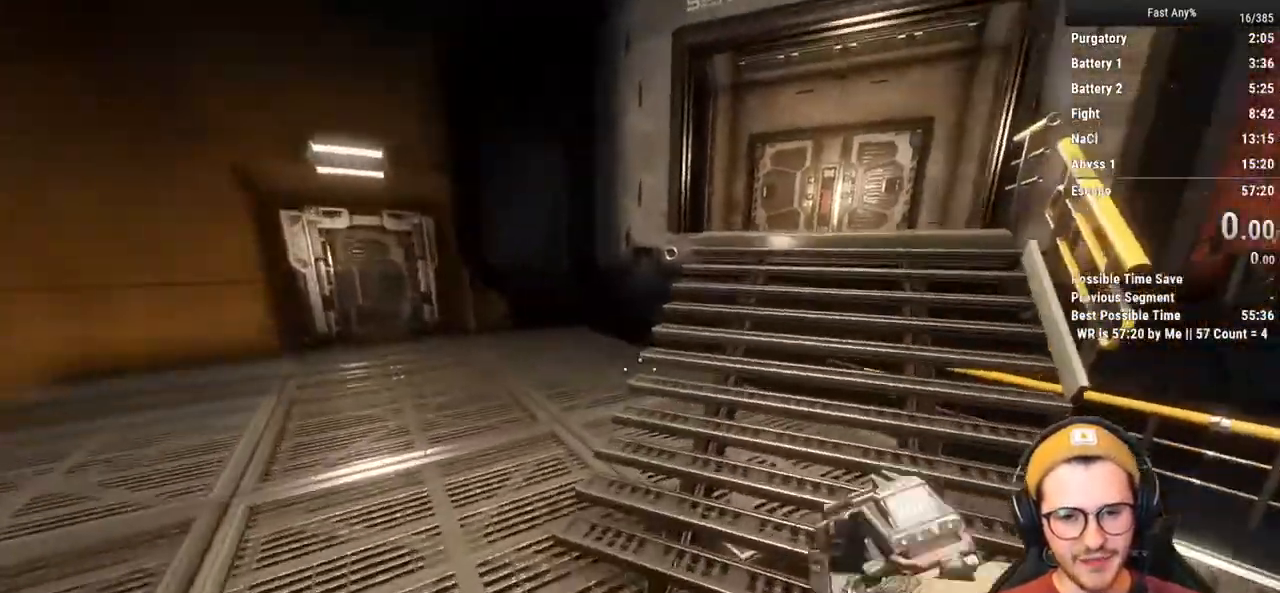
{"keys": ["d", "s"], "mouse": [], "events": [[200, "d", "down"], [250, "w", "up"], [383, "s", "down"]]}
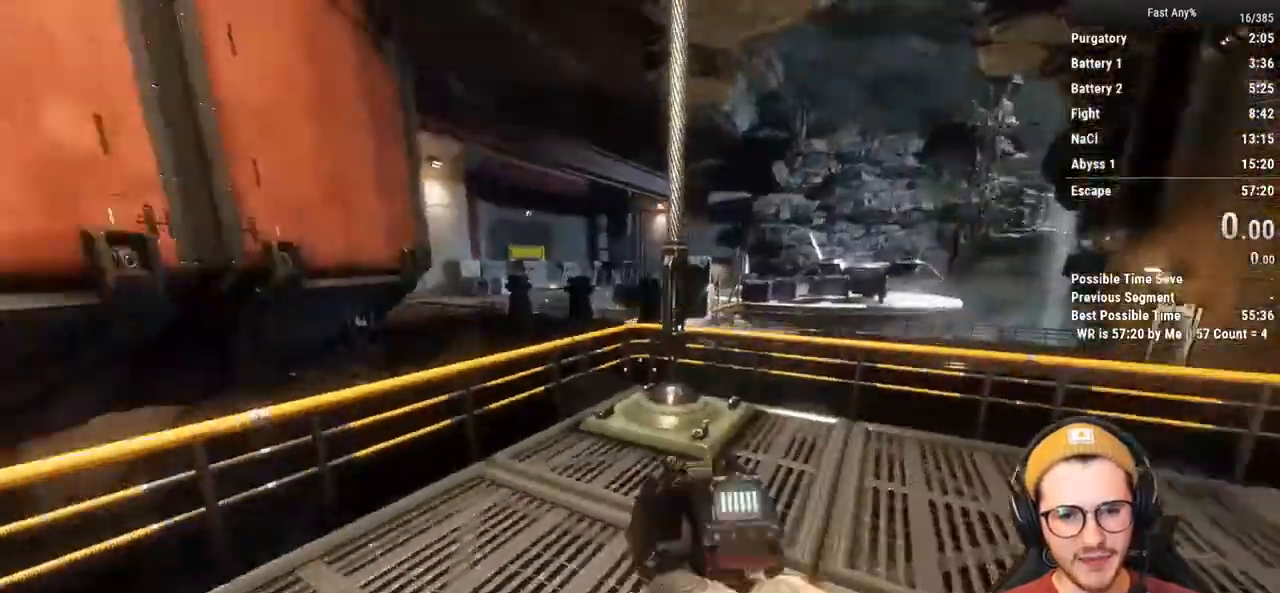
{"keys": [], "mouse": [], "events": [[33, "d", "up"], [500, "s", "up"]]}
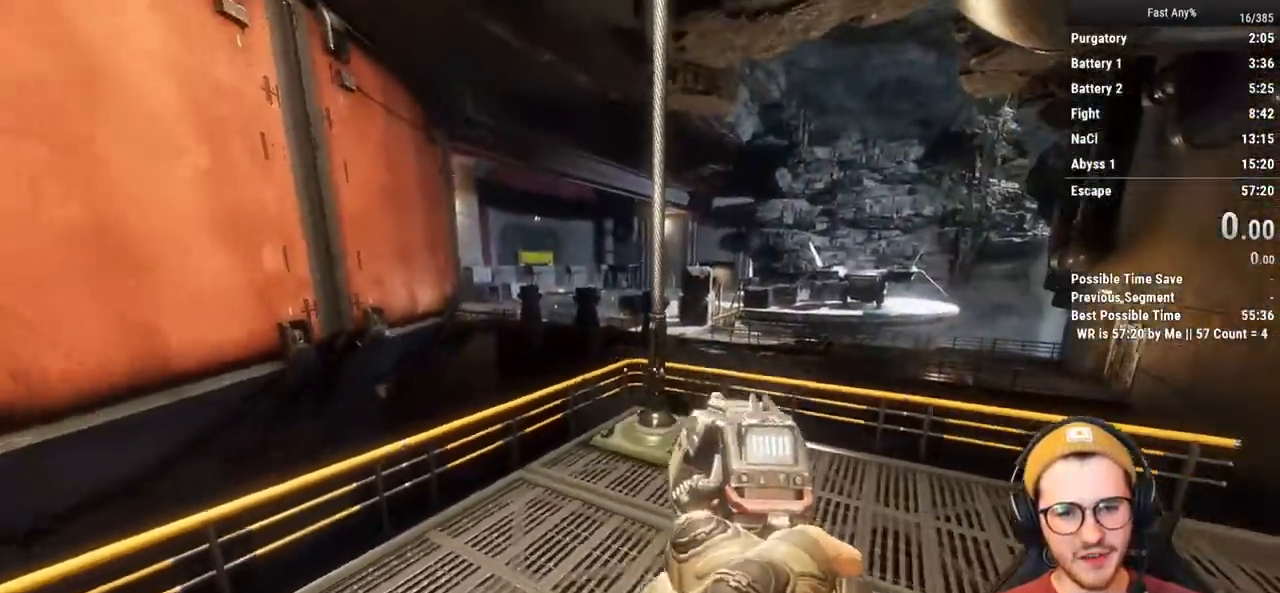
{"keys": ["w"], "mouse": [], "events": [[233, "shift", "down"], [233, "w", "down"], [417, "shift", "up"]]}
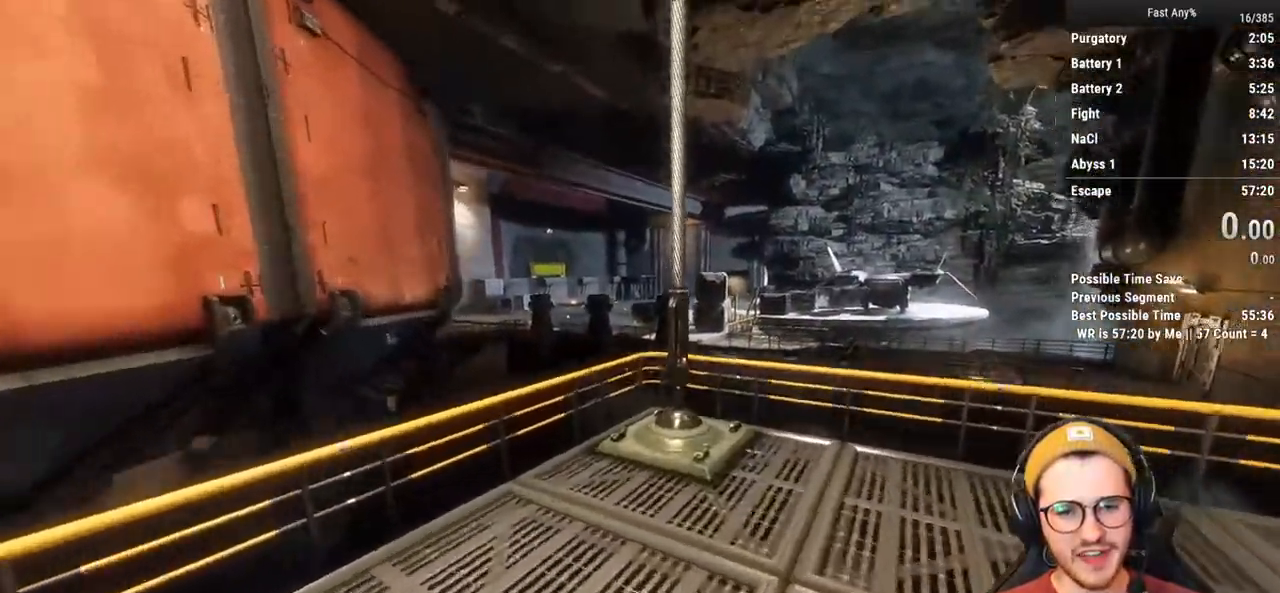
{"keys": ["space", "w"], "mouse": [], "events": [[300, "space", "down"], [383, "space", "up"], [483, "space", "down"]]}
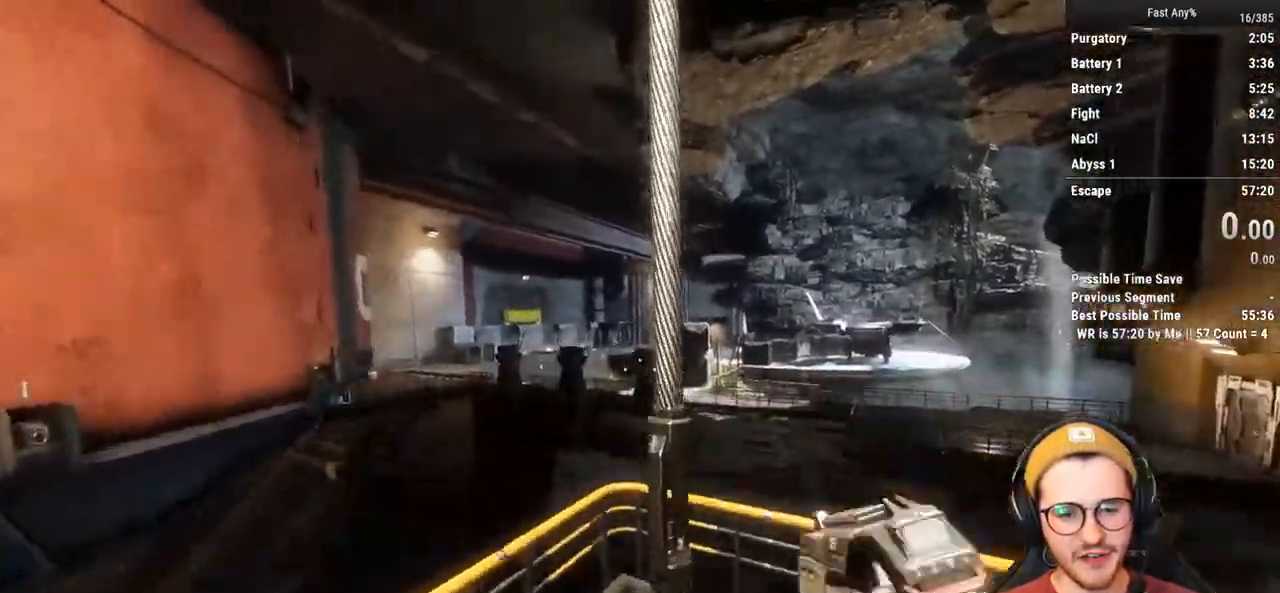
{"keys": ["w"], "mouse": [], "events": [[83, "space", "up"], [267, "d", "down"], [400, "d", "up"]]}
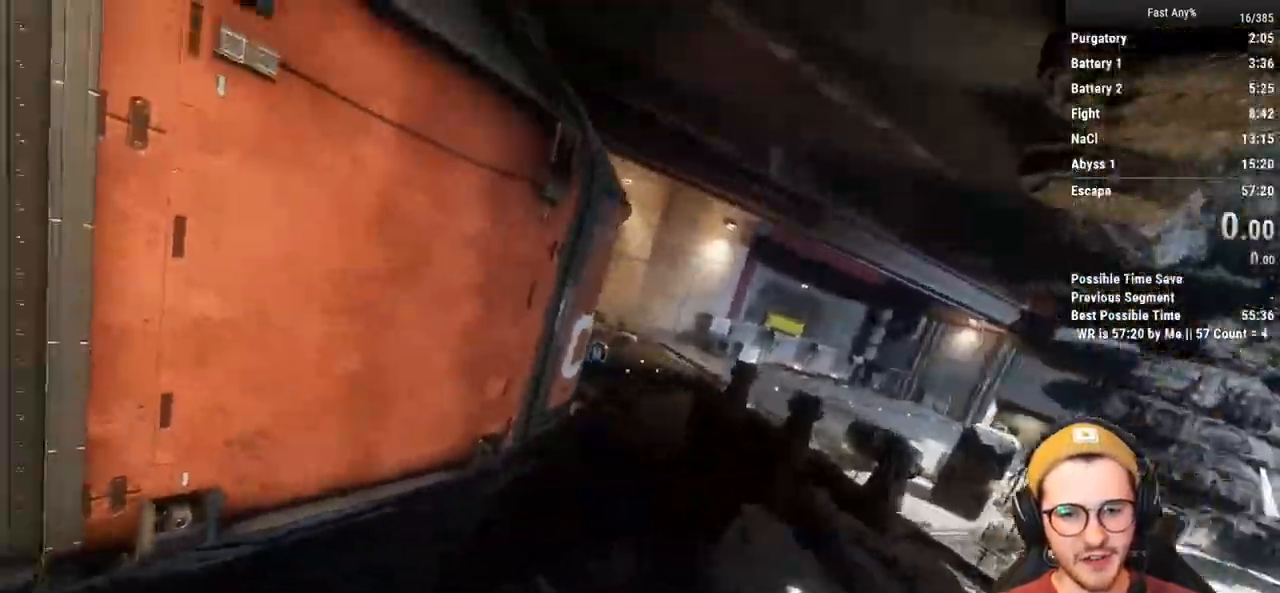
{"keys": ["w"], "mouse": [], "events": [[367, "space", "down"], [467, "space", "up"]]}
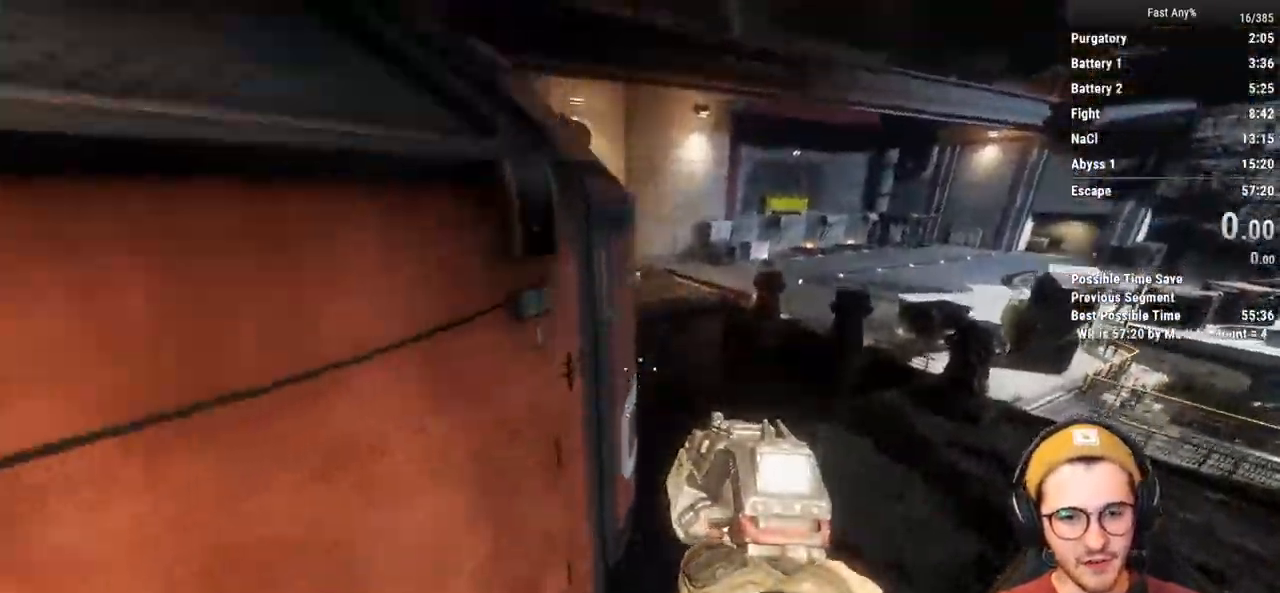
{"keys": ["d", "s"], "mouse": [], "events": [[150, "w", "up"], [250, "s", "down"], [483, "d", "down"]]}
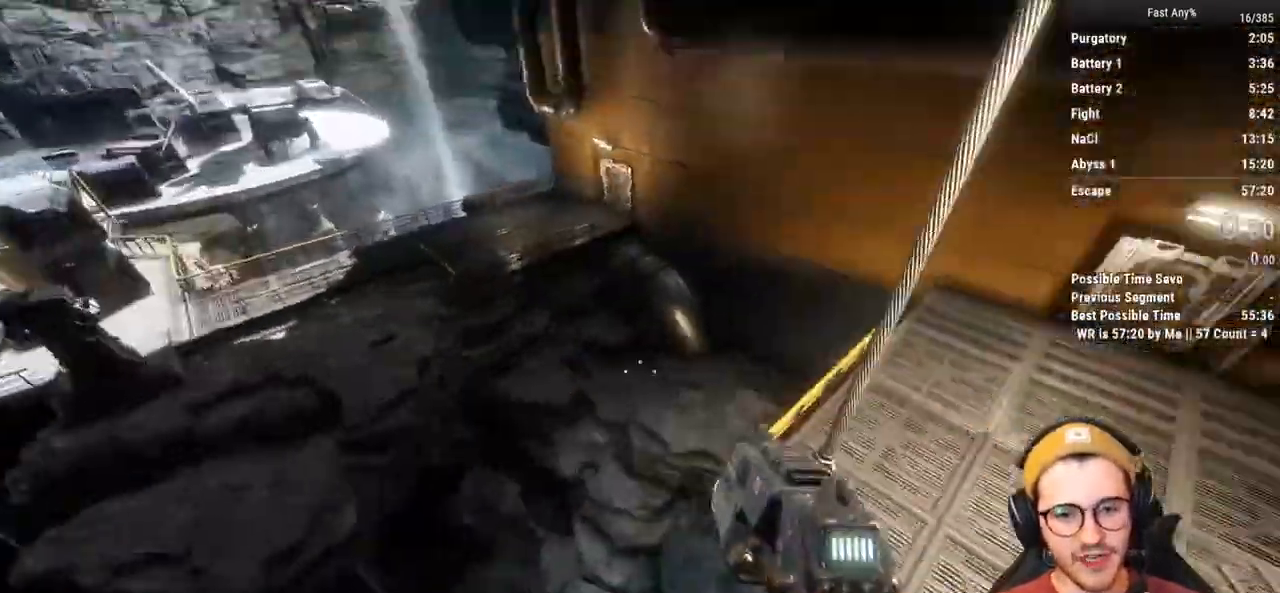
{"keys": ["w"], "mouse": [], "events": [[83, "s", "up"], [217, "w", "down"], [400, "d", "up"]]}
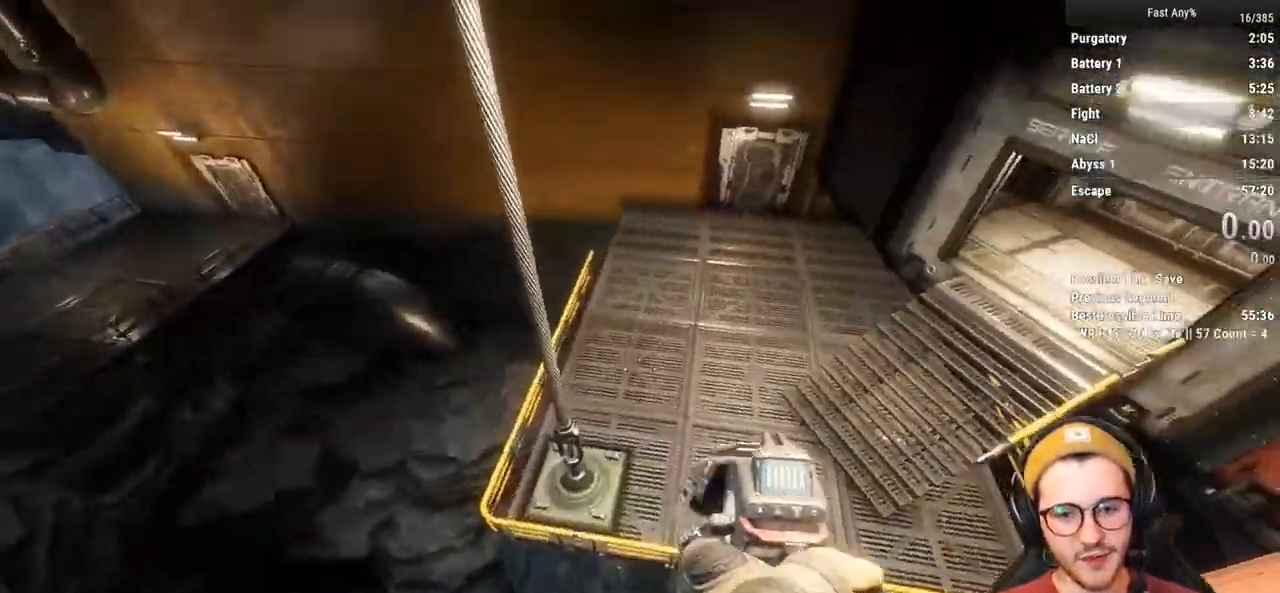
{"keys": ["d"], "mouse": [], "events": [[233, "d", "down"], [333, "w", "up"]]}
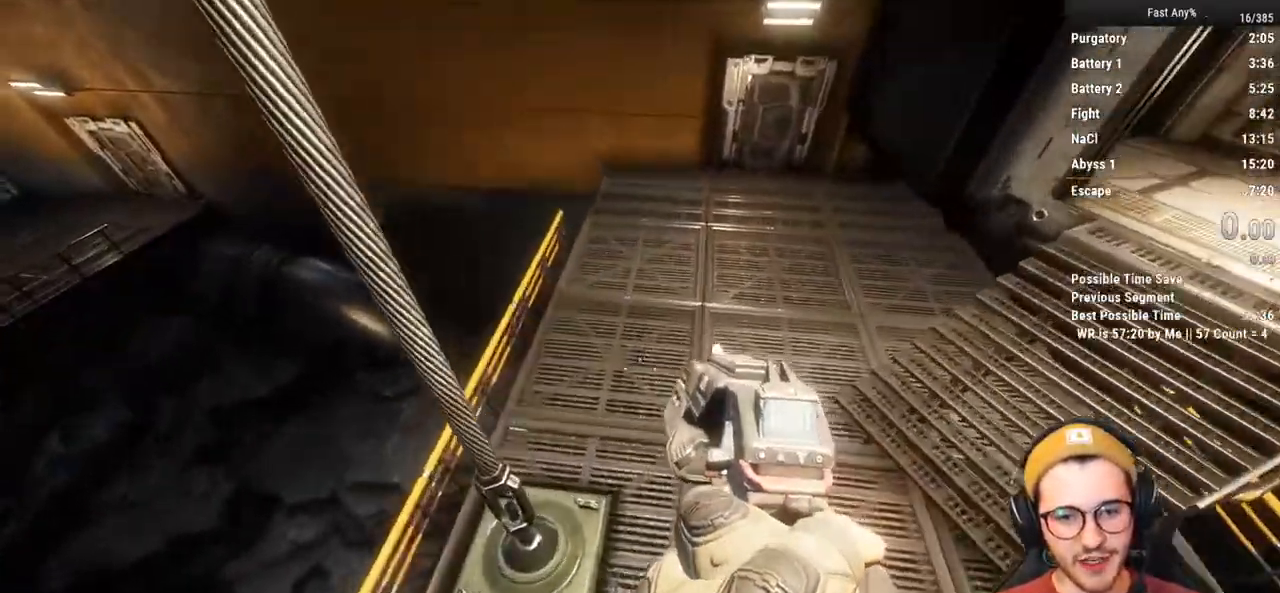
{"keys": ["d", "s"], "mouse": [], "events": [[150, "s", "down"]]}